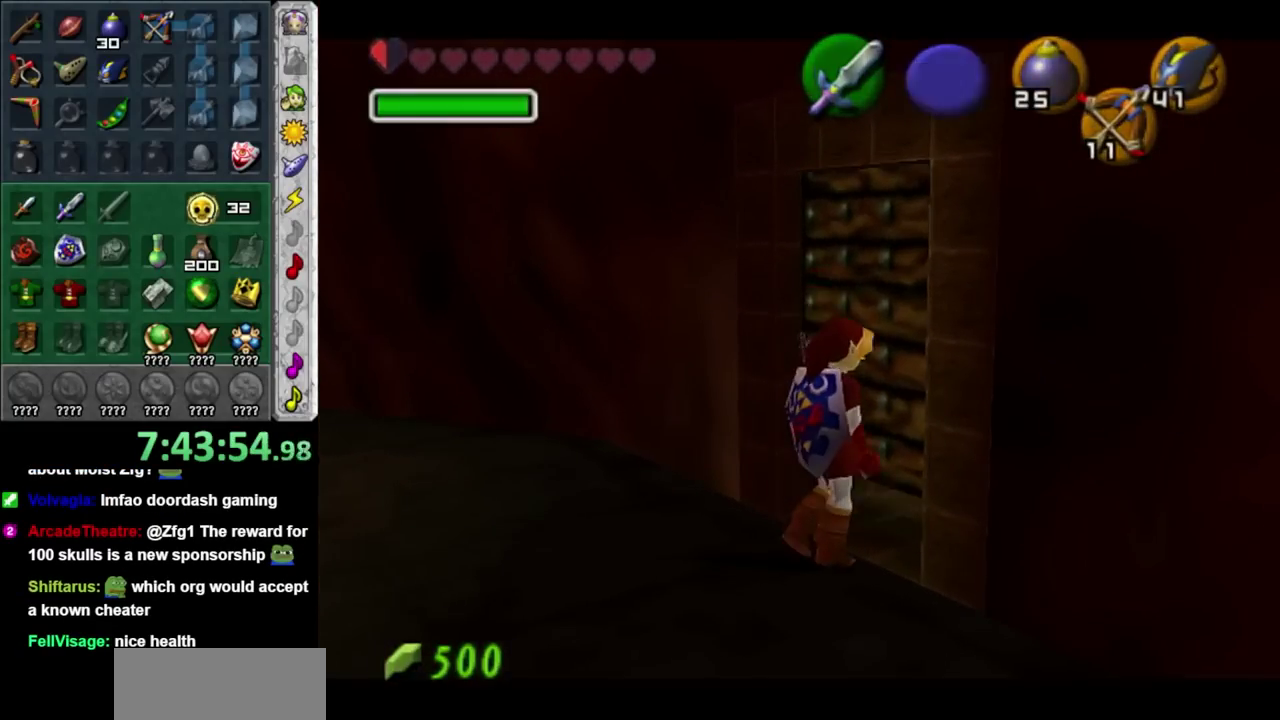
Gameplay with a controller (Nintendo layout); each line is a JSON object with the inputs held at the frame after it. "events" lists button and stick changes between this image and that frame as [ms after this image, input, new state], when the widget could be followed in between. Not read: L2 L3 R3.
{"buttons": [], "left_stick": "center", "right_stick": "center", "events": [[100, "A", "up"], [150, "A", "down"], [283, "A", "up"]]}
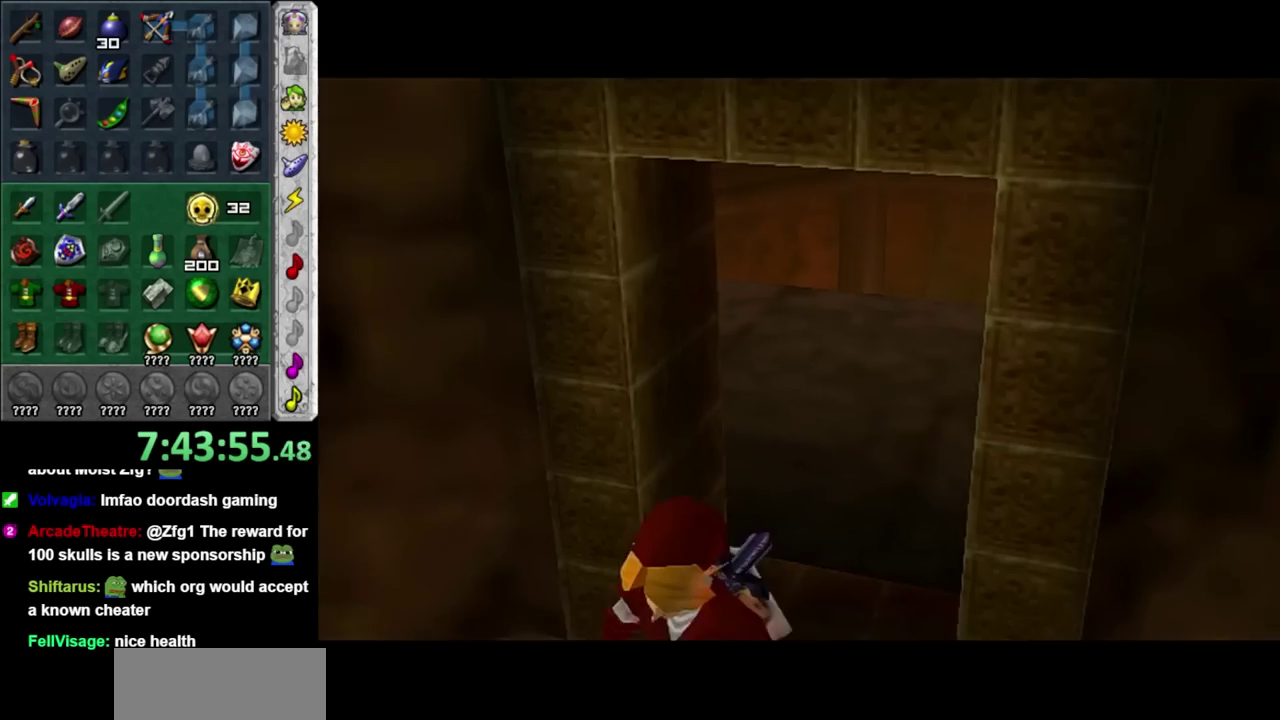
{"buttons": [], "left_stick": "center", "right_stick": "center", "events": []}
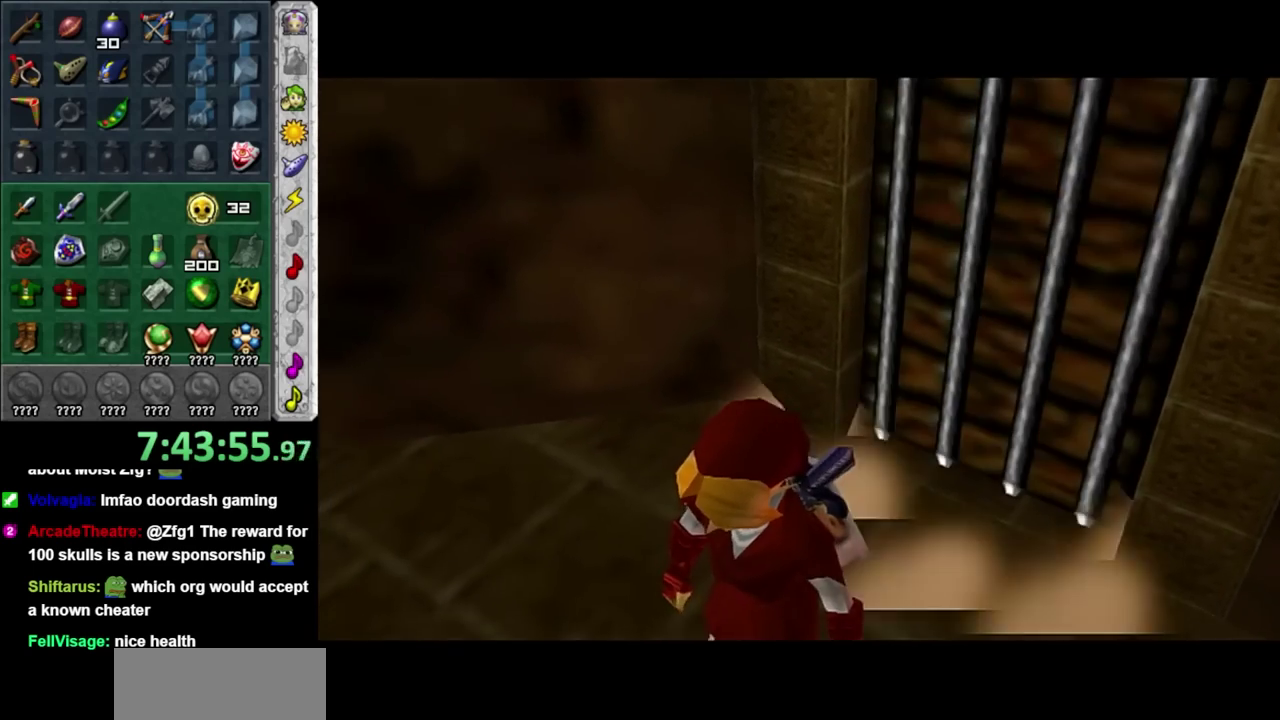
{"buttons": [], "left_stick": "center", "right_stick": "center", "events": []}
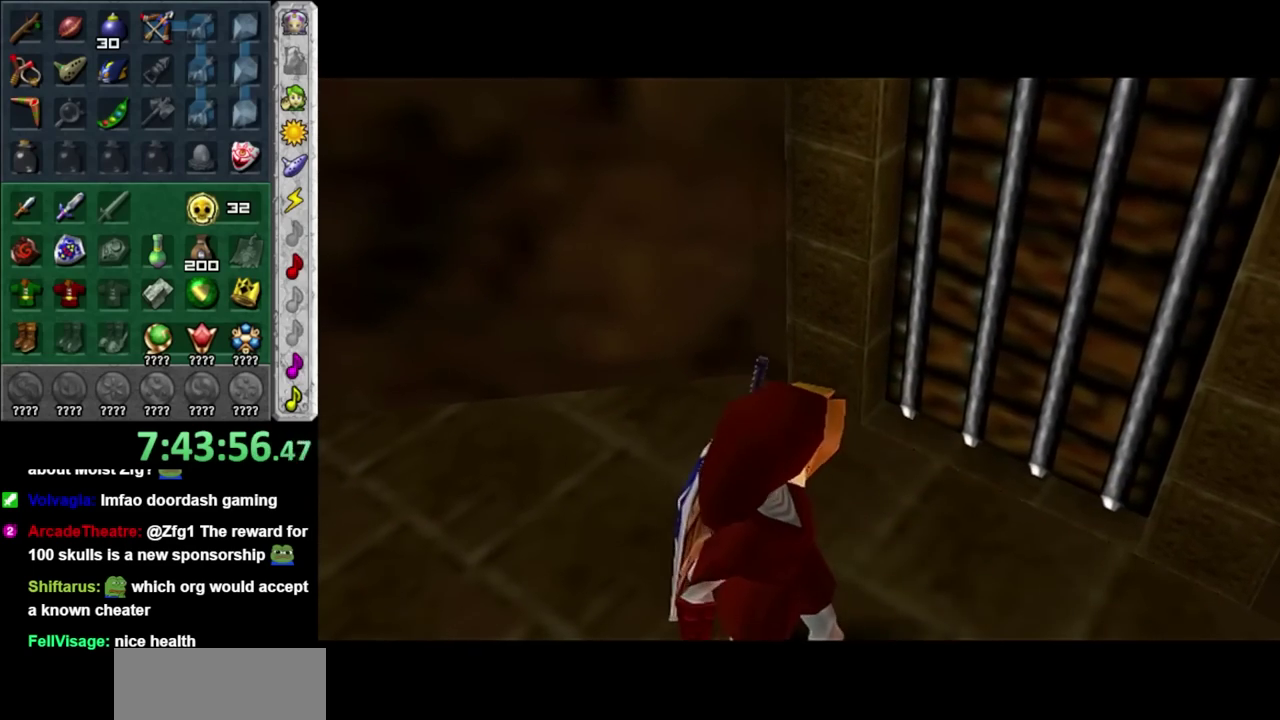
{"buttons": [], "left_stick": "center", "right_stick": "center", "events": []}
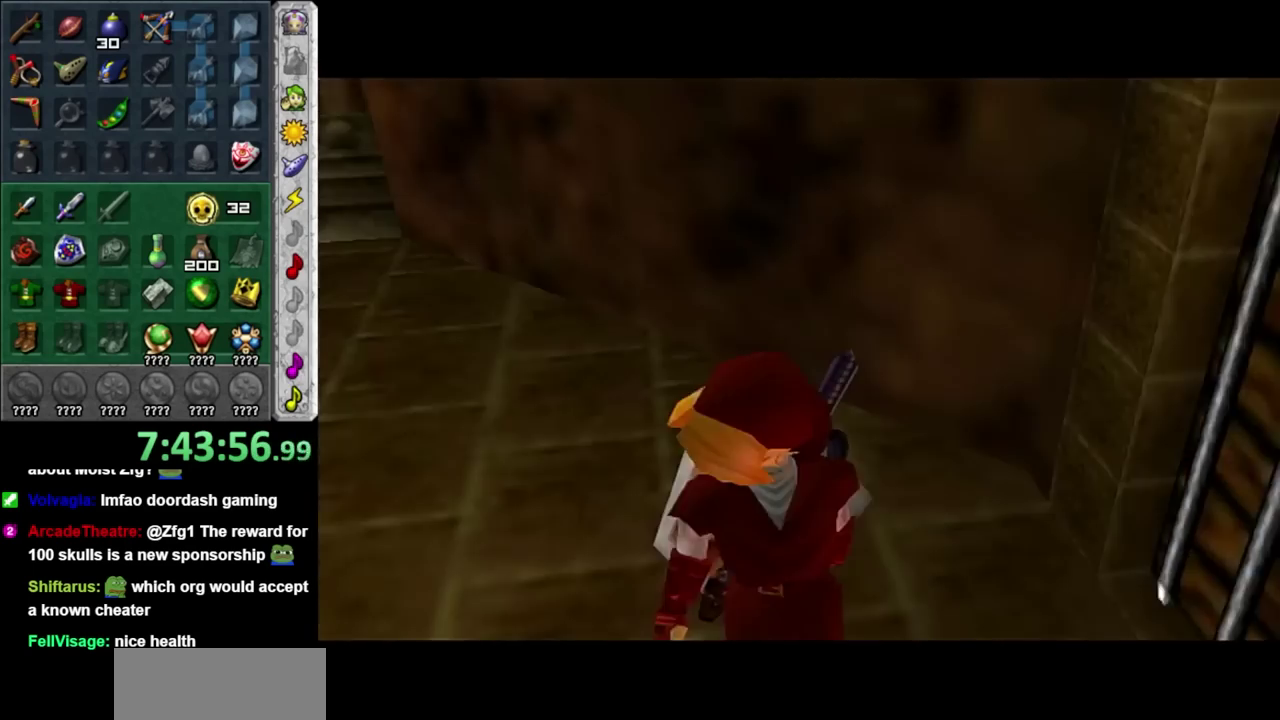
{"buttons": [], "left_stick": "up", "right_stick": "center", "events": [[383, "left_stick", "up"]]}
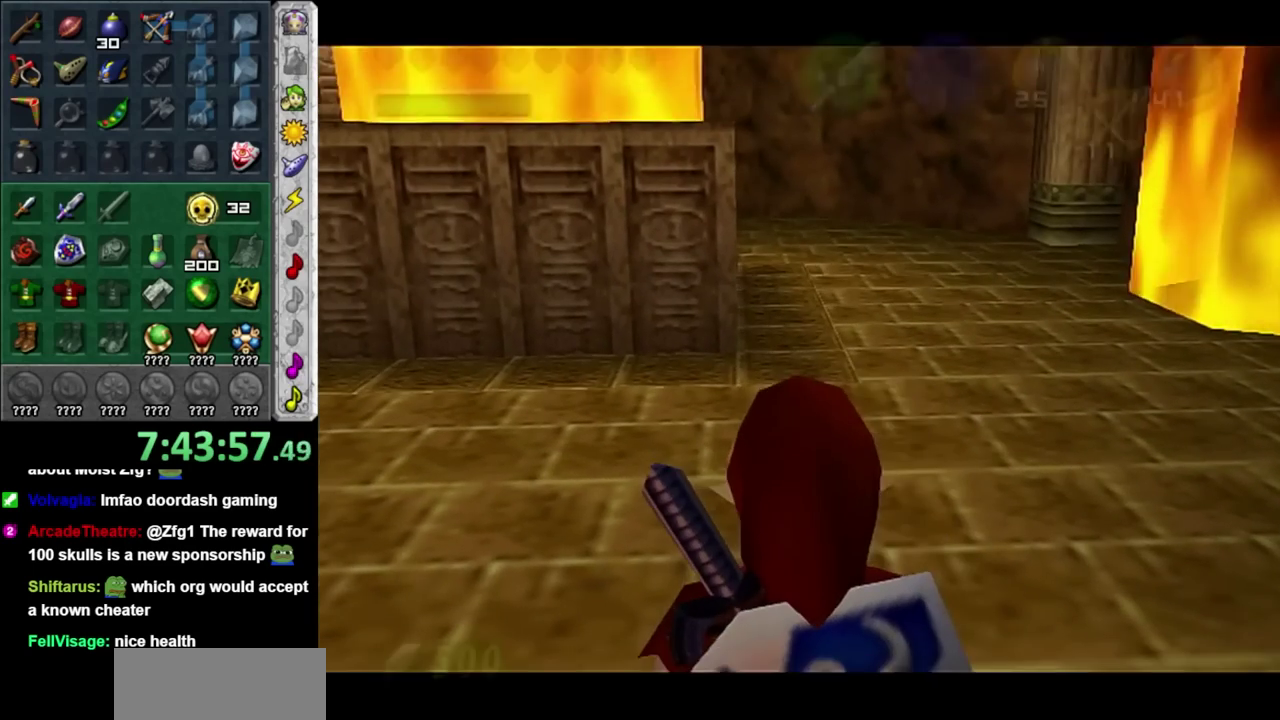
{"buttons": [], "left_stick": "up-left", "right_stick": "center", "events": [[217, "left_stick", "up-left"]]}
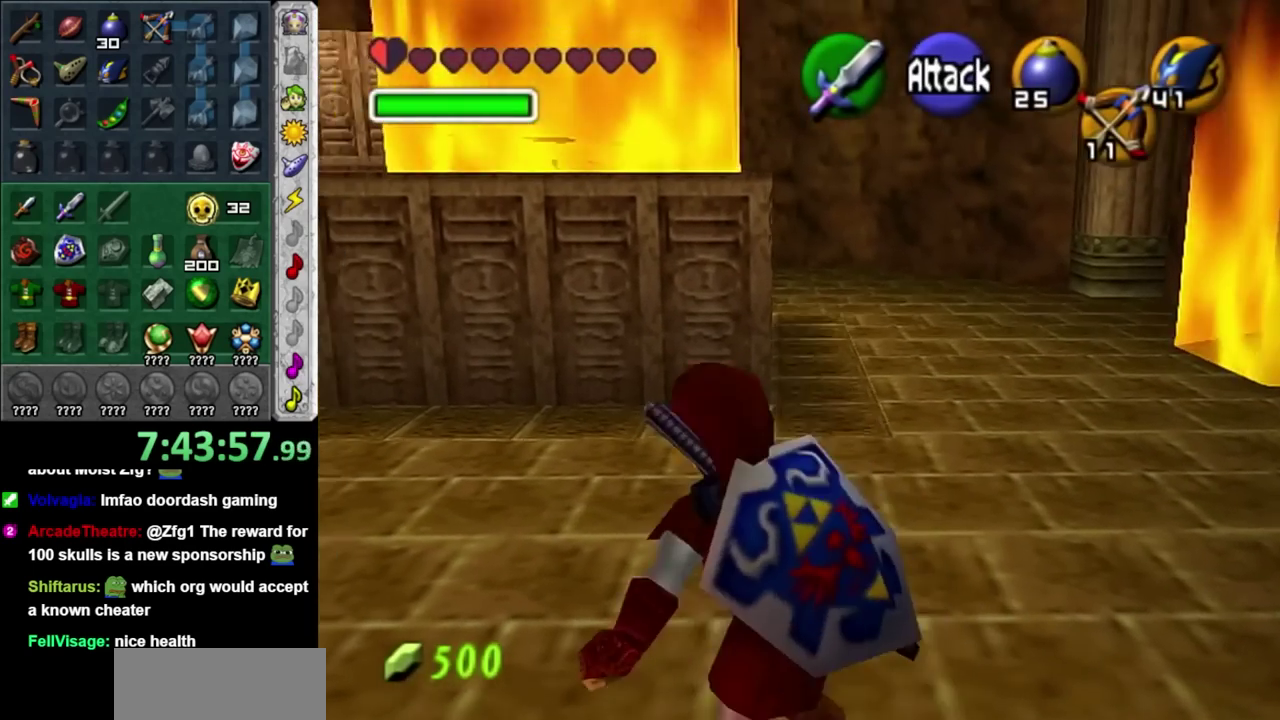
{"buttons": ["A", "L1"], "left_stick": "center", "right_stick": "center", "events": [[100, "left_stick", "up"], [250, "L1", "down"], [317, "left_stick", "center"], [467, "A", "down"]]}
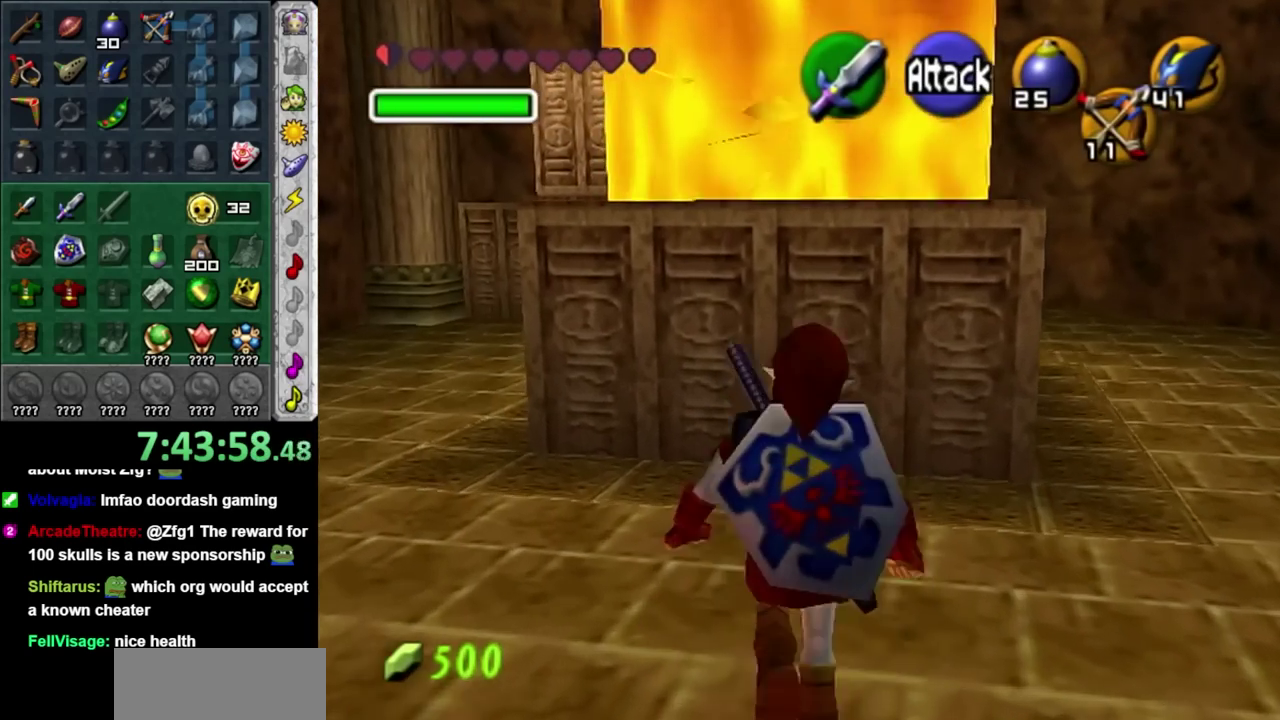
{"buttons": [], "left_stick": "center", "right_stick": "center", "events": [[183, "A", "up"], [283, "A", "down"], [350, "A", "up"], [400, "A", "down"], [500, "A", "up"], [500, "L1", "up"]]}
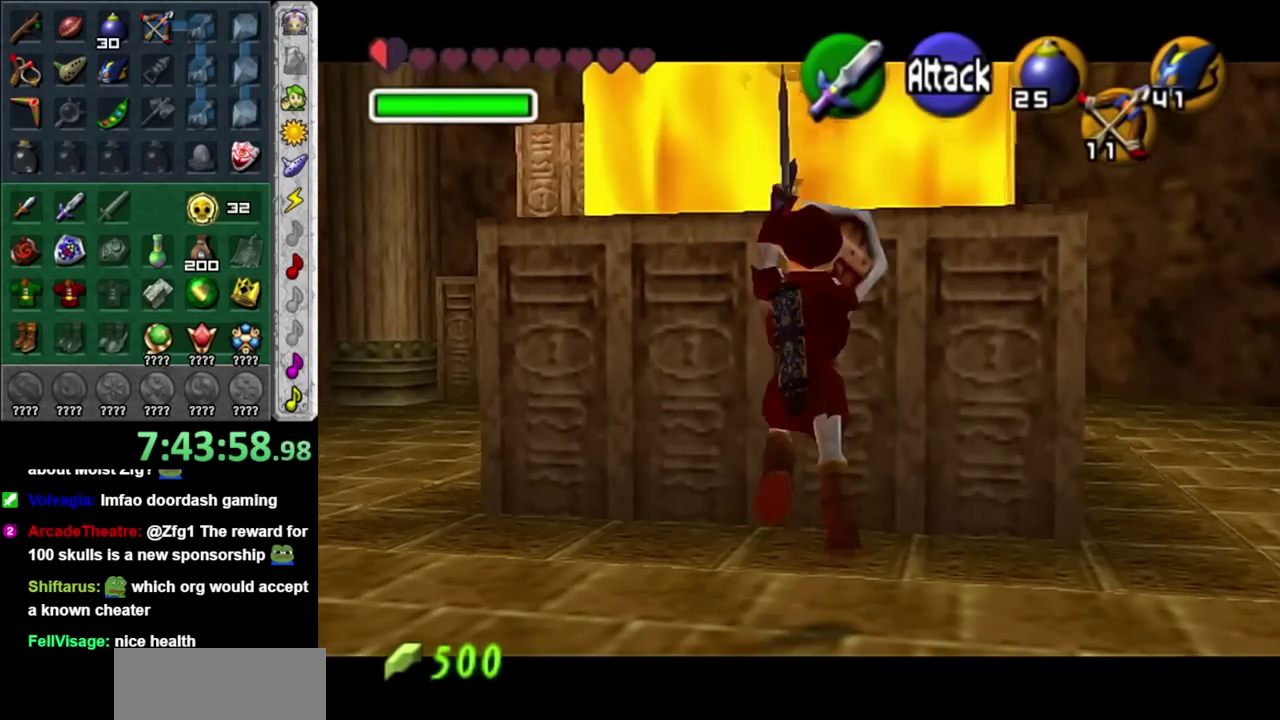
{"buttons": [], "left_stick": "up-left", "right_stick": "center", "events": [[317, "left_stick", "up-left"]]}
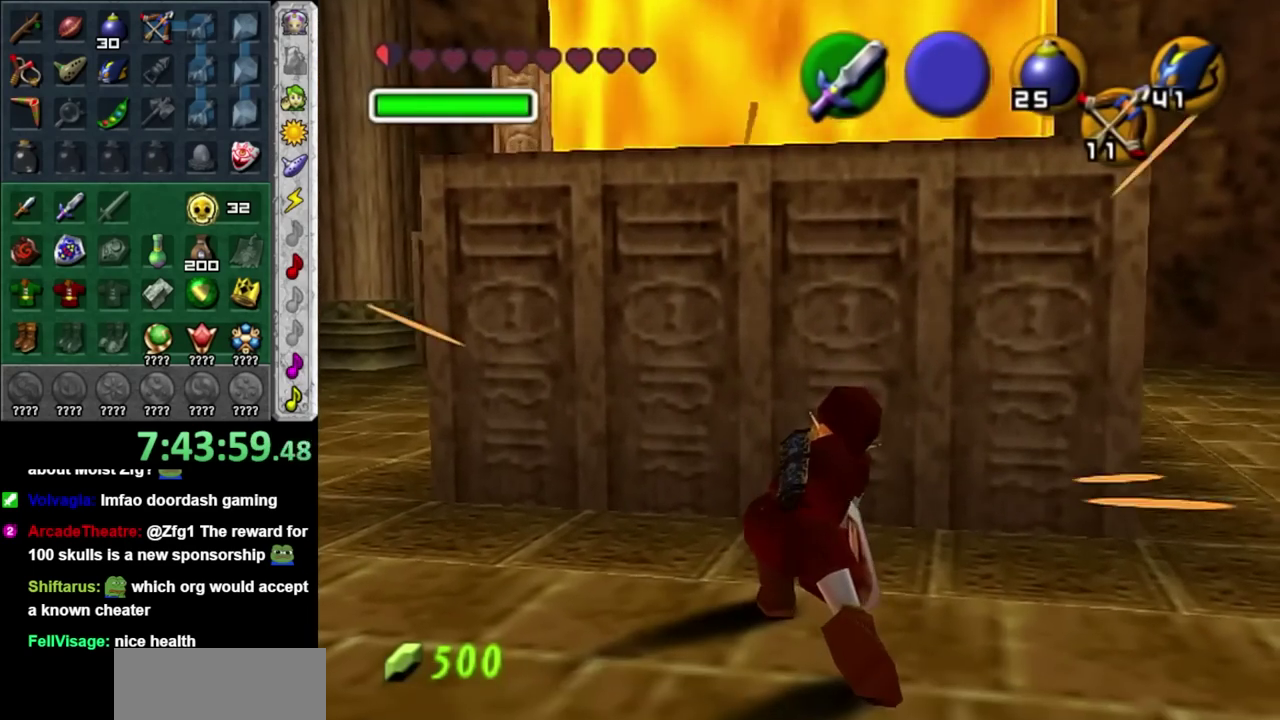
{"buttons": [], "left_stick": "right", "right_stick": "center", "events": [[133, "left_stick", "center"], [500, "left_stick", "right"]]}
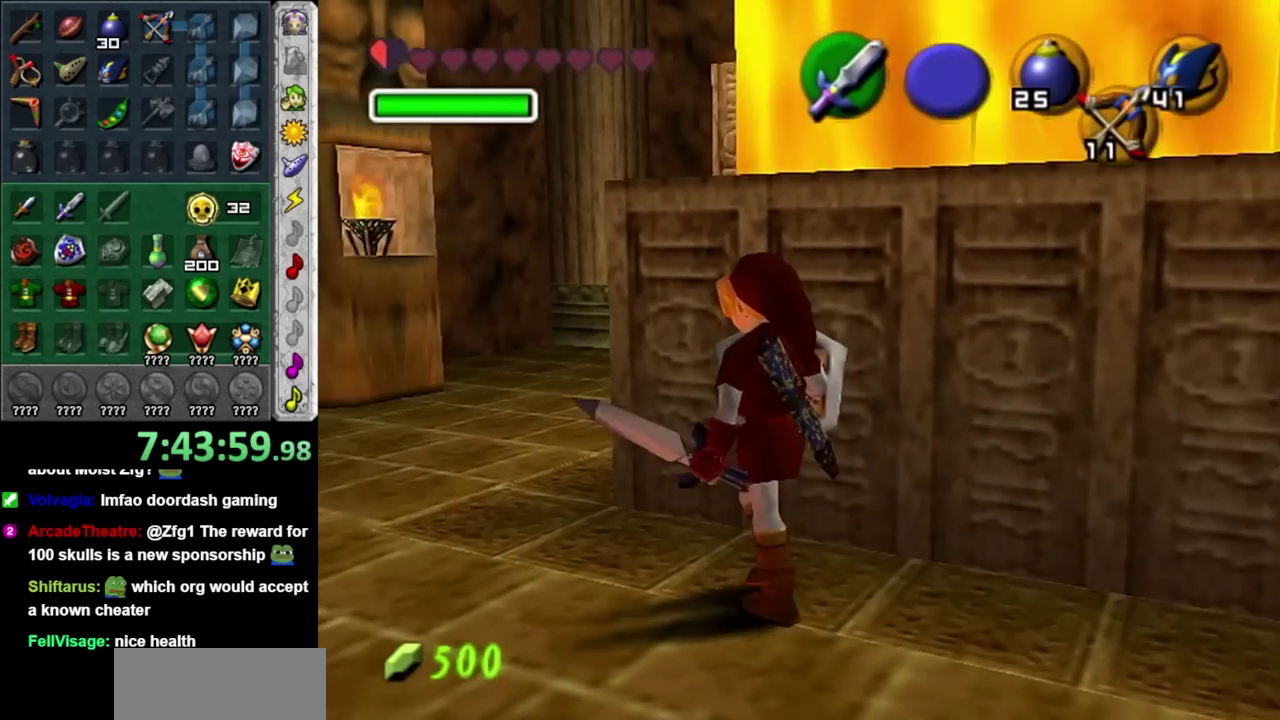
{"buttons": [], "left_stick": "center", "right_stick": "center", "events": [[100, "L1", "down"], [100, "left_stick", "center"], [350, "L1", "up"]]}
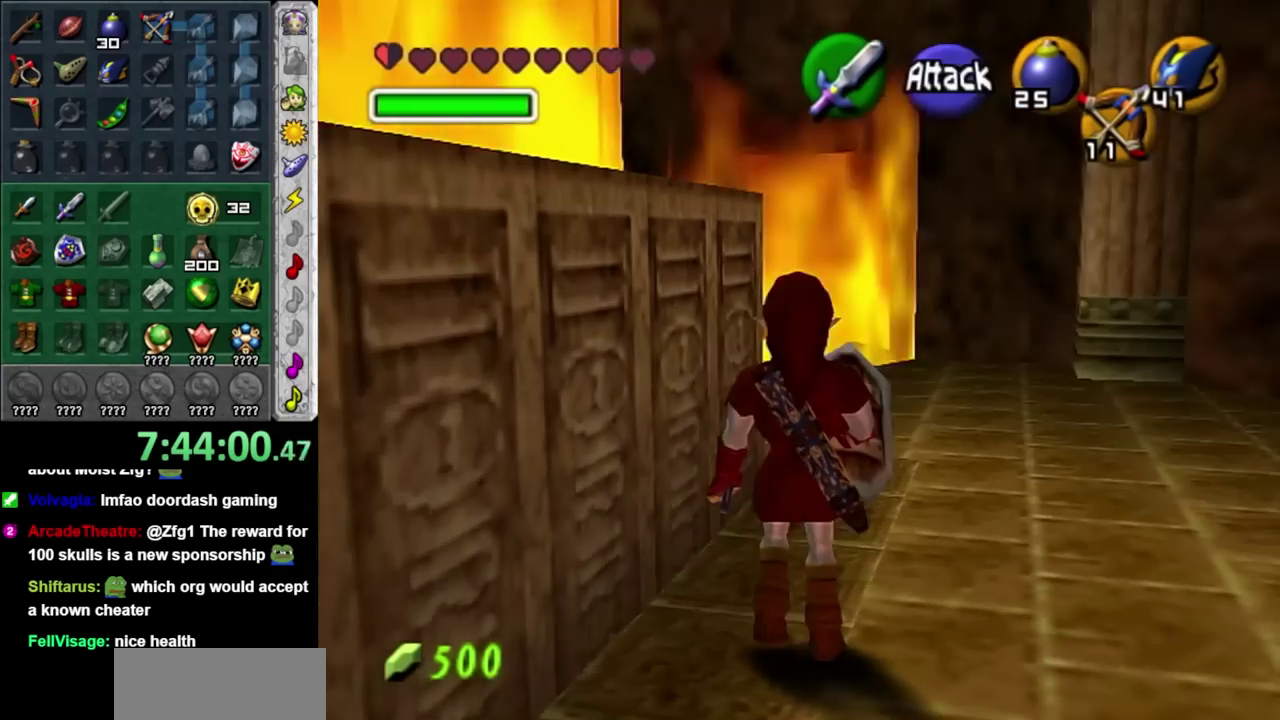
{"buttons": ["L1"], "left_stick": "center", "right_stick": "center", "events": [[433, "L1", "down"]]}
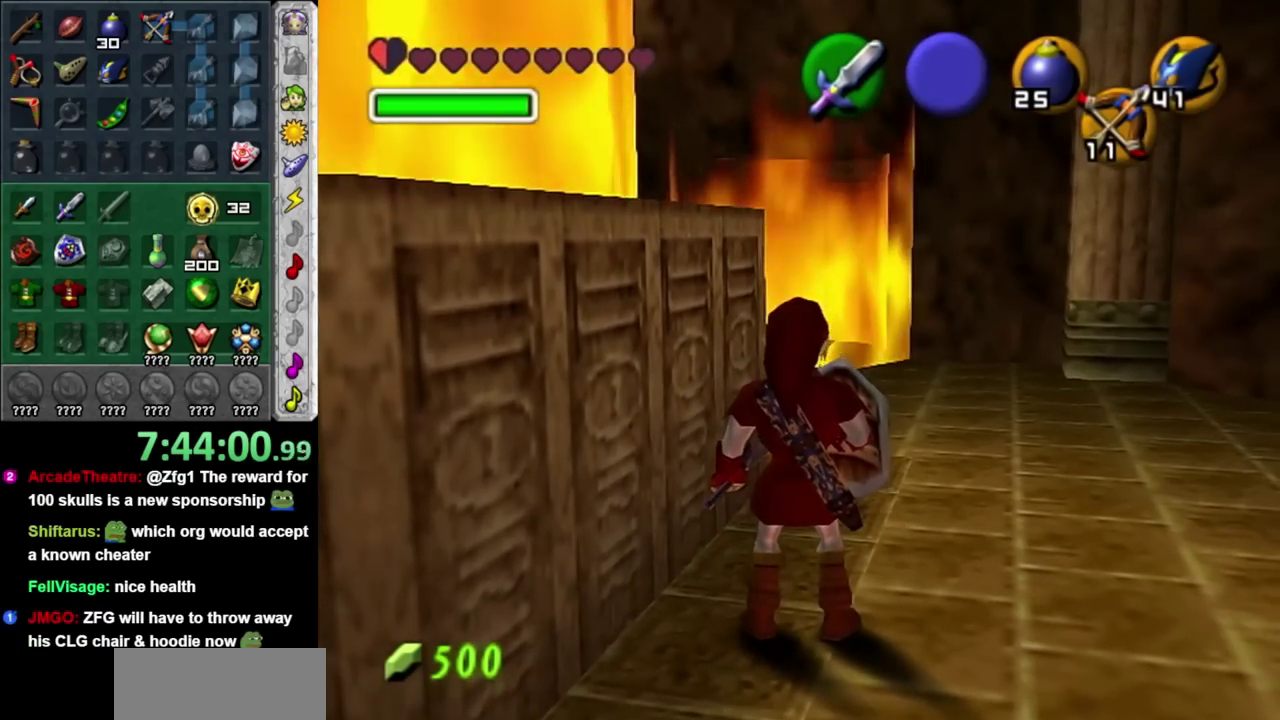
{"buttons": ["L1"], "left_stick": "center", "right_stick": "center", "events": [[117, "L1", "up"], [283, "left_stick", "left"], [383, "L1", "down"], [383, "left_stick", "center"]]}
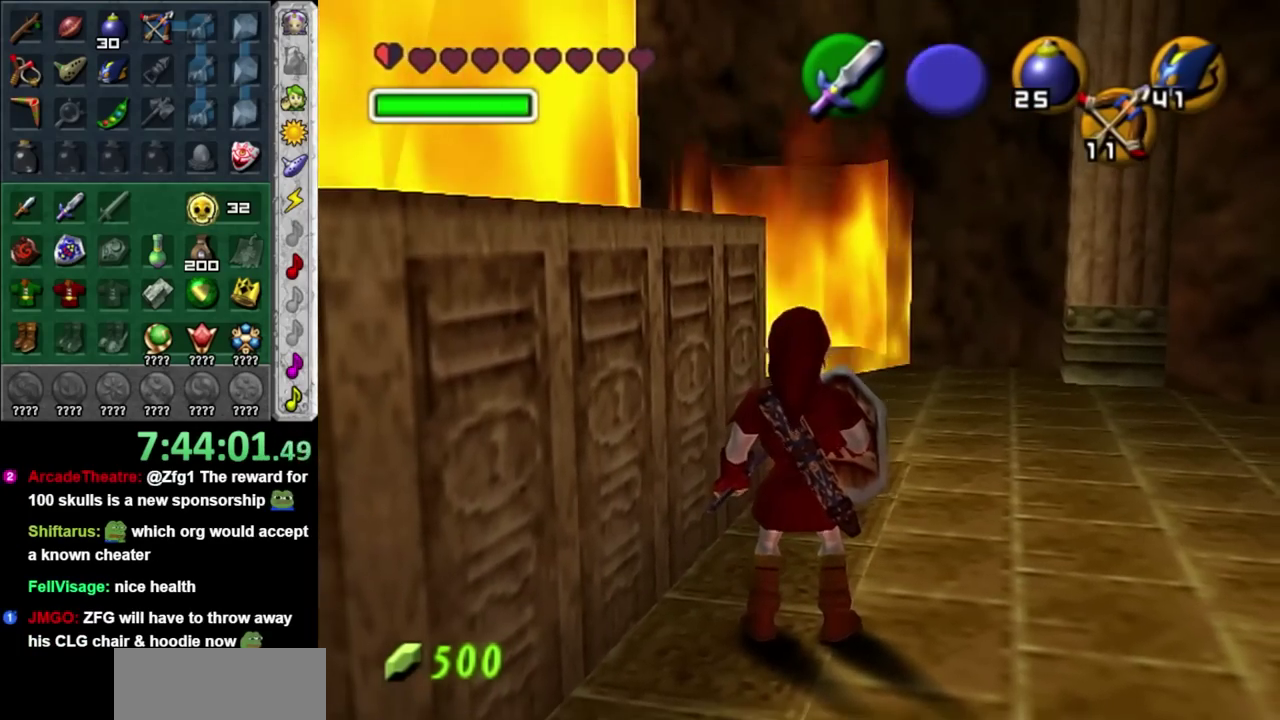
{"buttons": [], "left_stick": "down-right", "right_stick": "center", "events": [[67, "L1", "up"], [217, "left_stick", "down-right"]]}
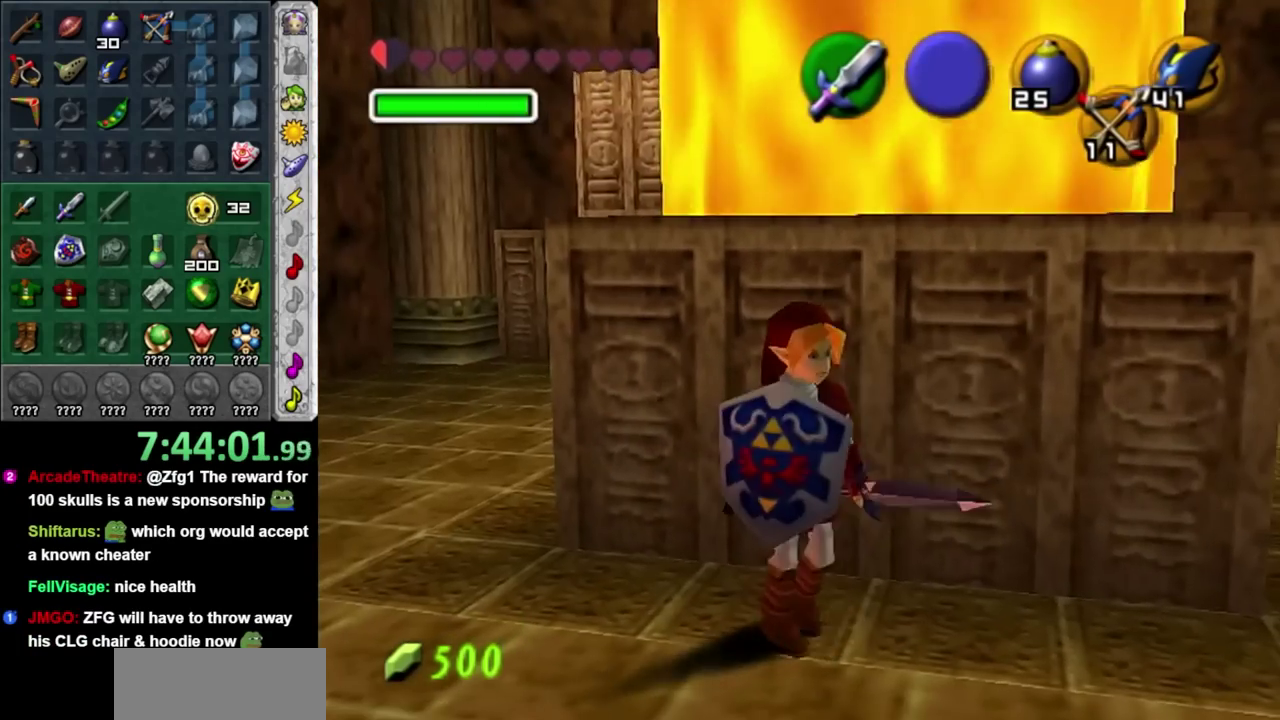
{"buttons": [], "left_stick": "center", "right_stick": "center", "events": [[167, "left_stick", "up"], [233, "left_stick", "center"]]}
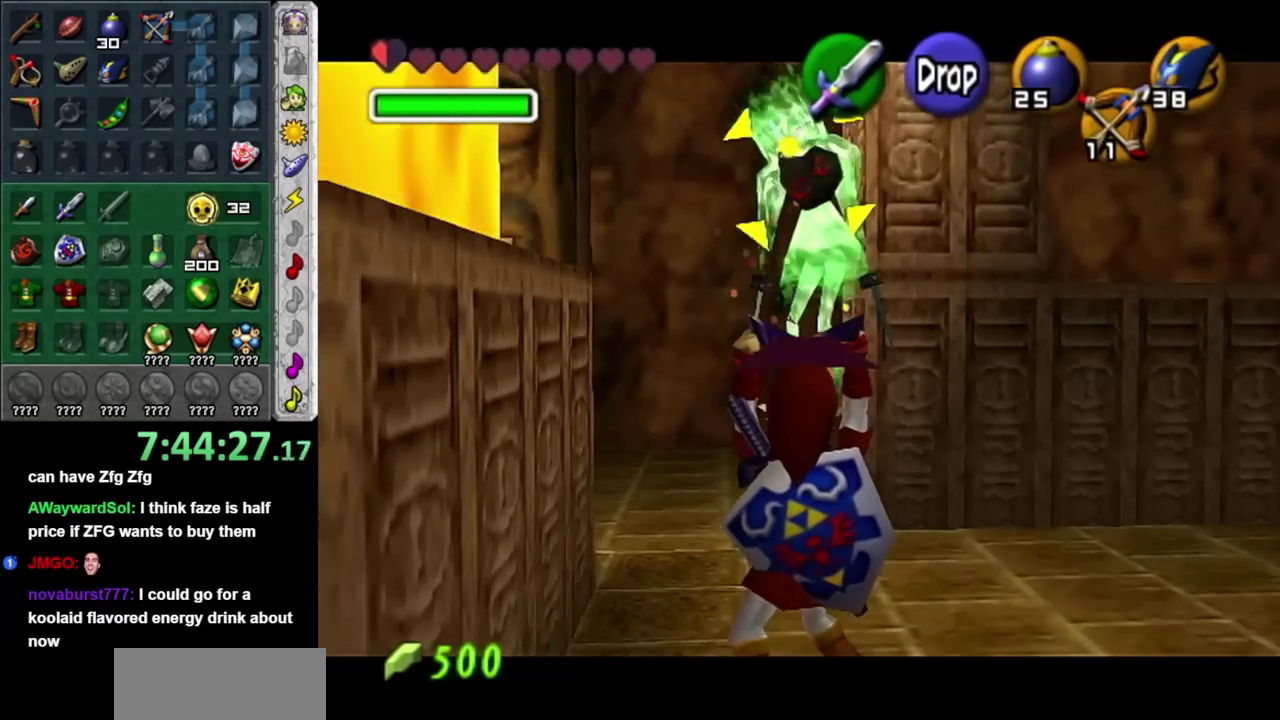
{"buttons": [], "left_stick": "center", "right_stick": "center", "events": [[300, "R1", "down"], [433, "R1", "up"]]}
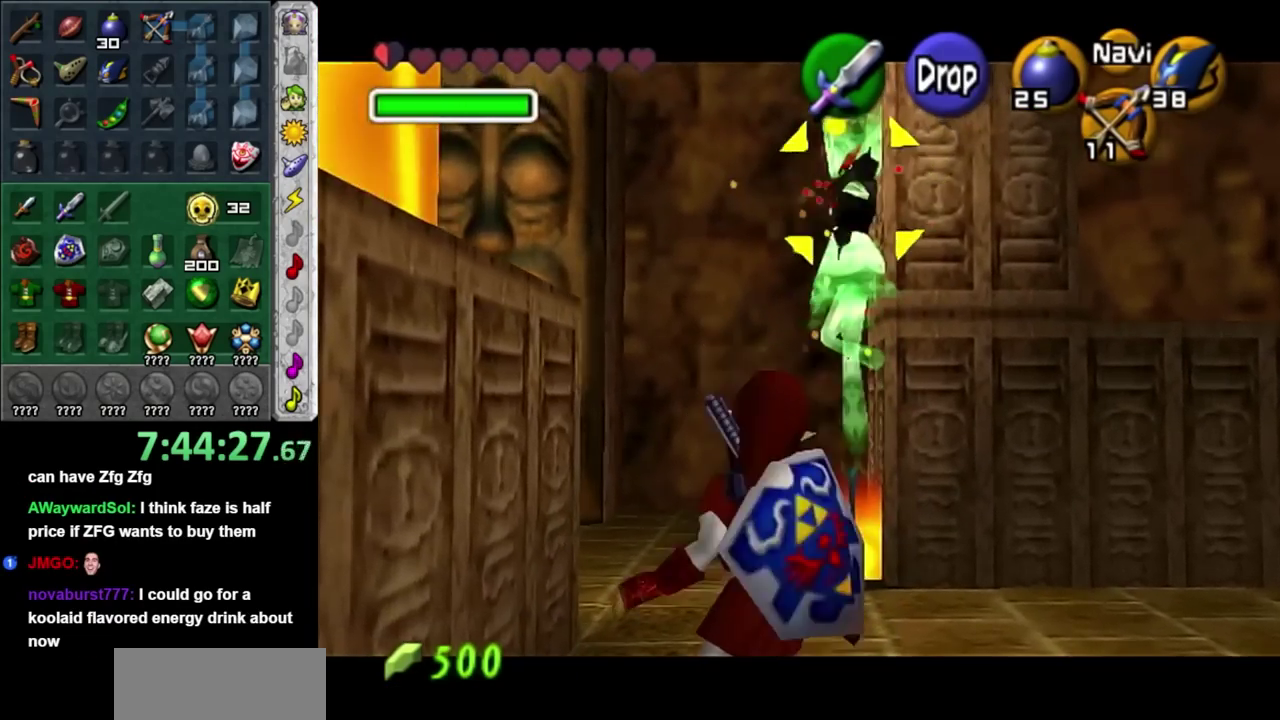
{"buttons": [], "left_stick": "center", "right_stick": "center", "events": []}
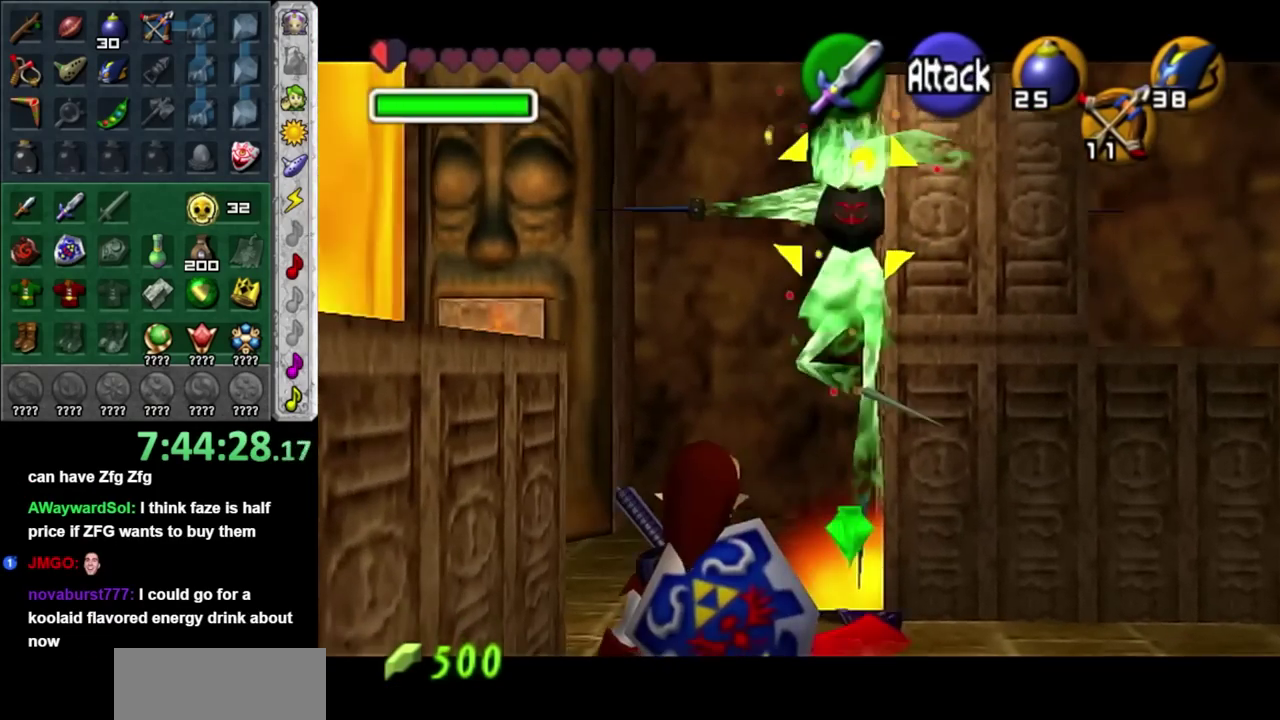
{"buttons": [], "left_stick": "center", "right_stick": "center", "events": []}
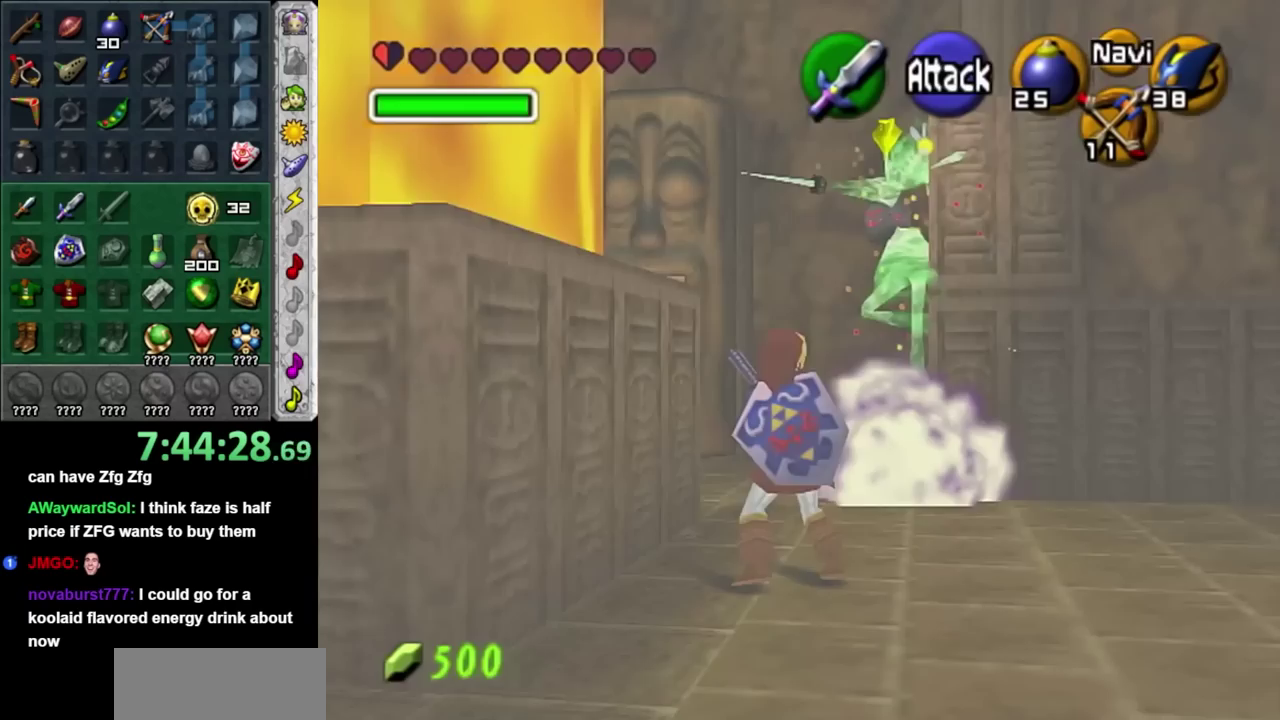
{"buttons": [], "left_stick": "up-right", "right_stick": "center", "events": [[333, "left_stick", "up-right"]]}
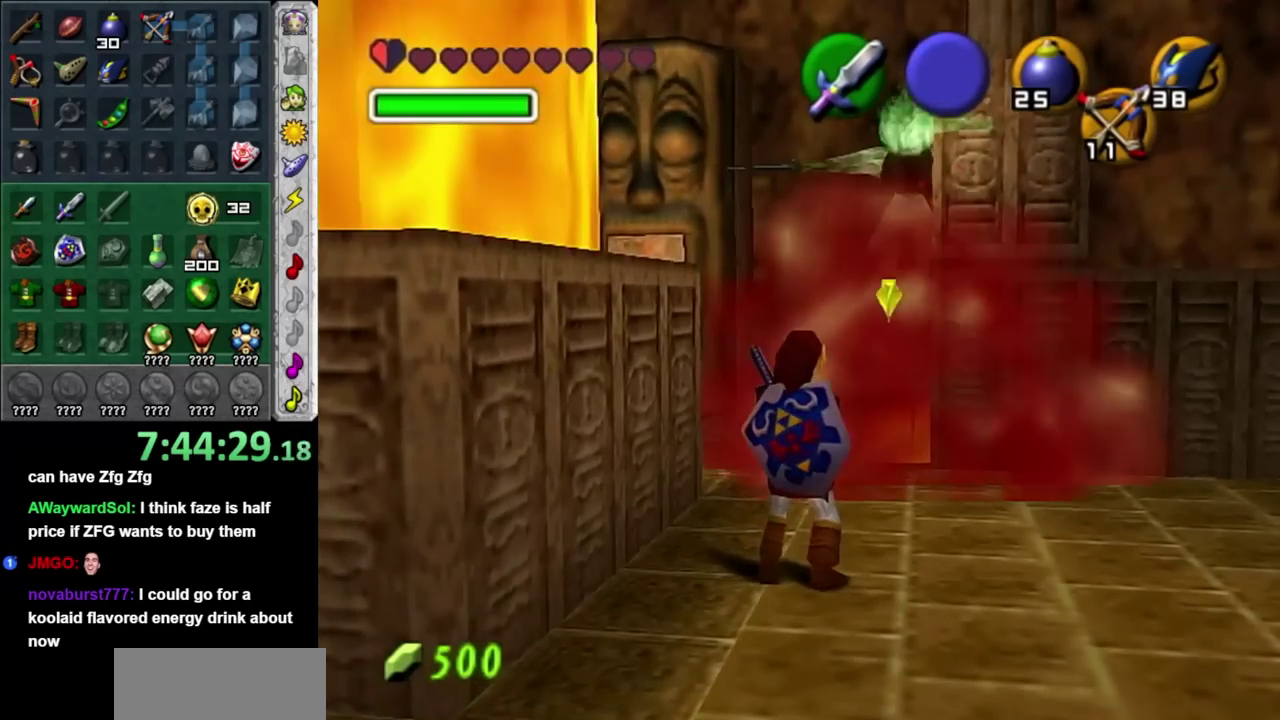
{"buttons": ["R1"], "left_stick": "center", "right_stick": "center", "events": [[117, "left_stick", "up"], [300, "B", "down"], [367, "R1", "down"], [367, "left_stick", "center"], [433, "B", "up"]]}
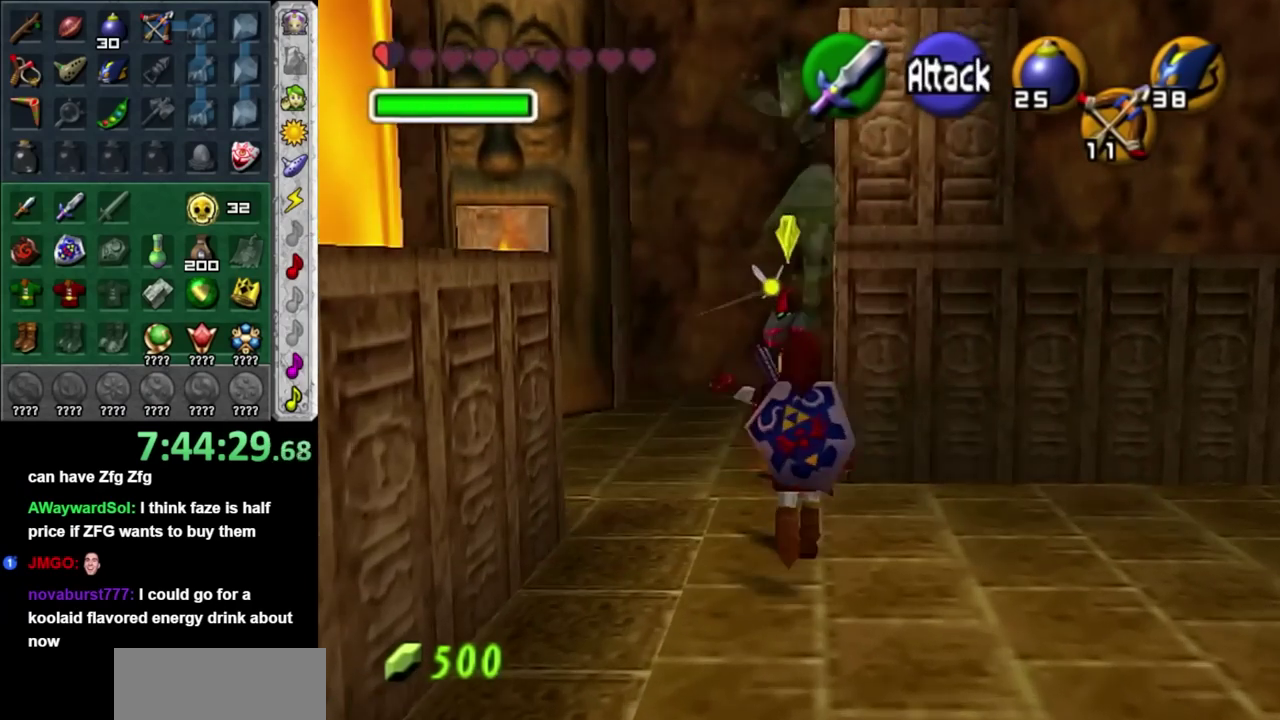
{"buttons": ["R1"], "left_stick": "left", "right_stick": "center", "events": [[117, "B", "down"], [200, "B", "up"], [300, "left_stick", "left"], [333, "B", "down"], [433, "B", "up"]]}
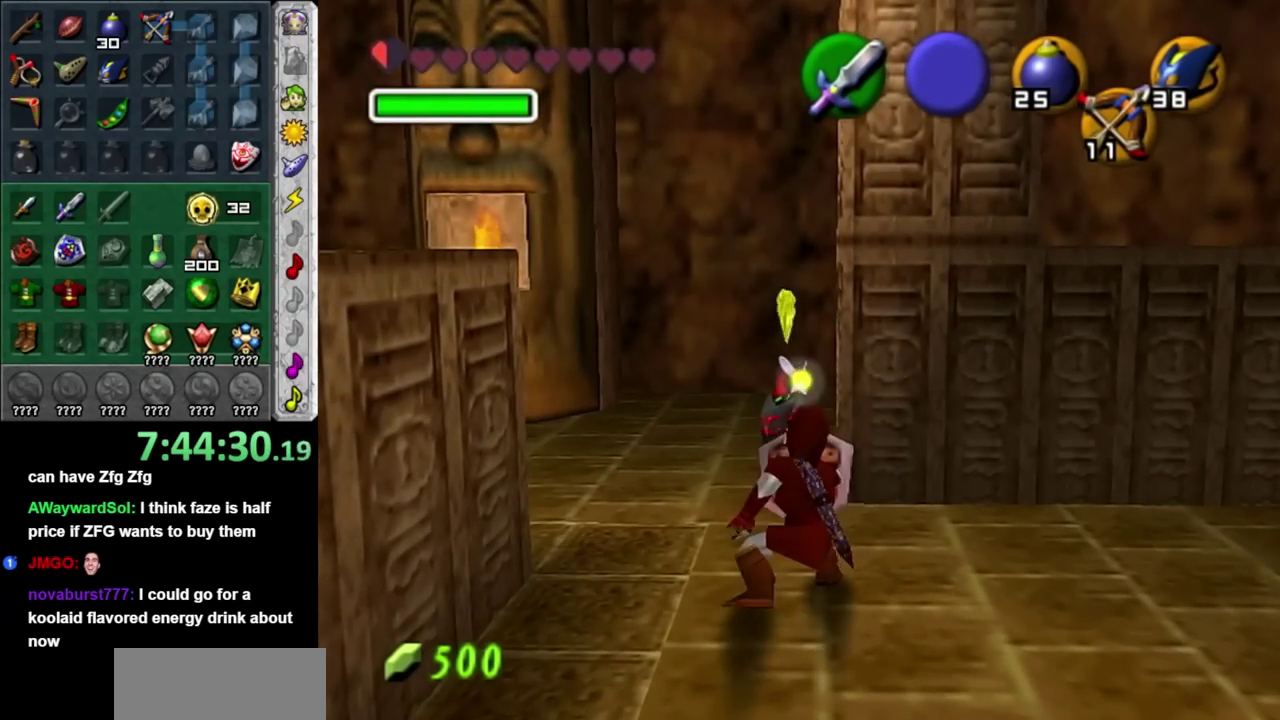
{"buttons": ["B", "R1"], "left_stick": "down-left", "right_stick": "center", "events": [[17, "B", "down"], [50, "left_stick", "down-left"], [150, "B", "up"], [233, "B", "down"], [333, "B", "up"], [417, "B", "down"]]}
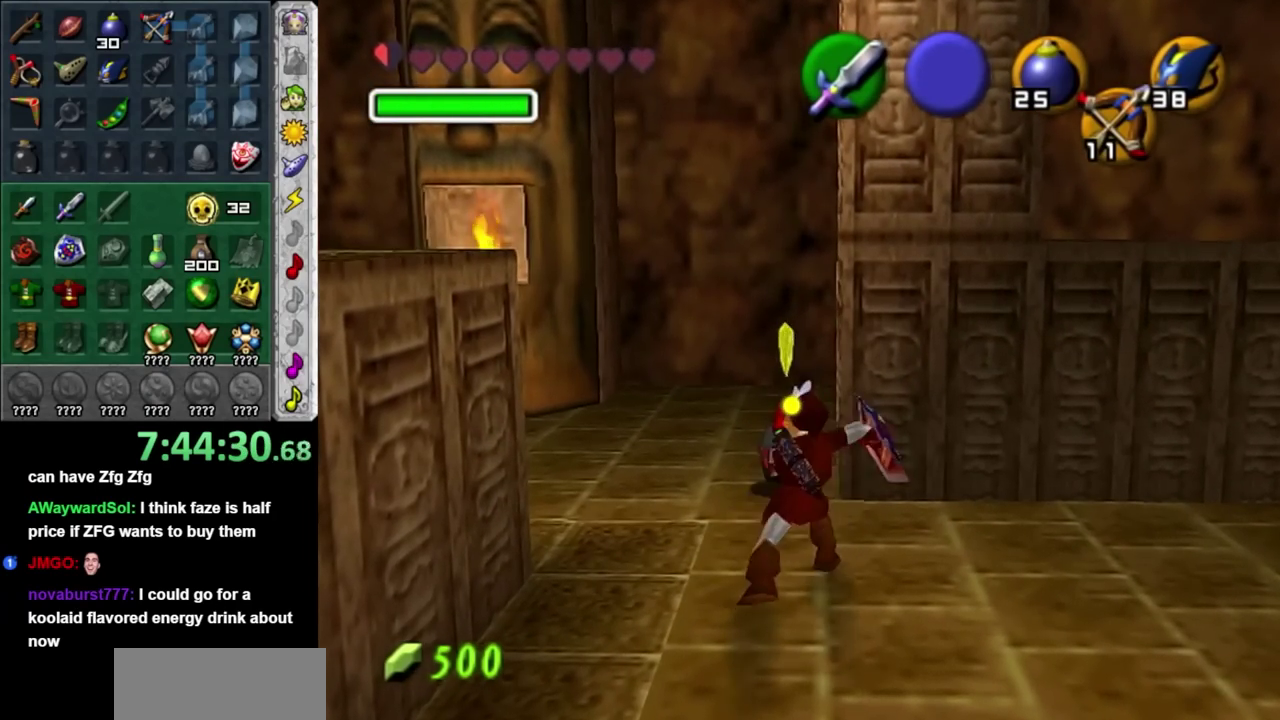
{"buttons": ["R1"], "left_stick": "center", "right_stick": "center", "events": [[50, "B", "up"], [117, "B", "down"], [267, "B", "up"], [333, "B", "down"], [400, "left_stick", "center"], [450, "B", "up"]]}
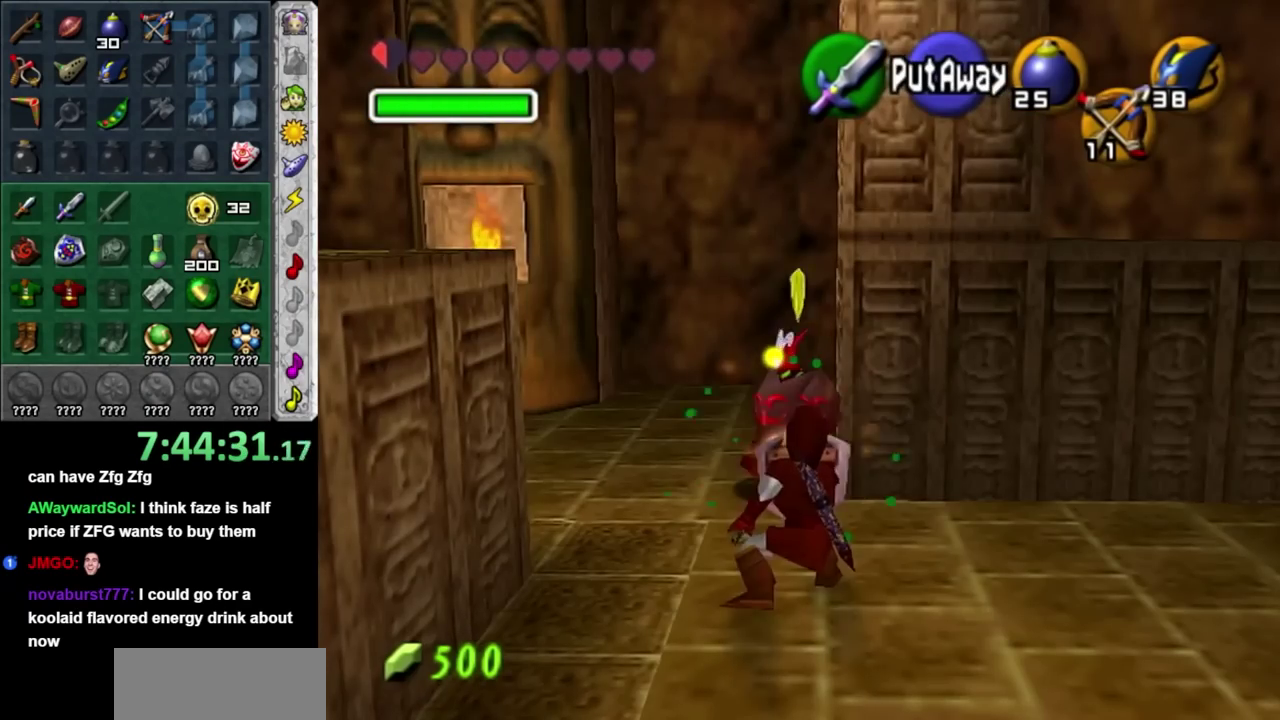
{"buttons": [], "left_stick": "down", "right_stick": "center", "events": [[17, "R1", "up"], [83, "left_stick", "down"], [300, "left_stick", "down-left"], [417, "left_stick", "down"]]}
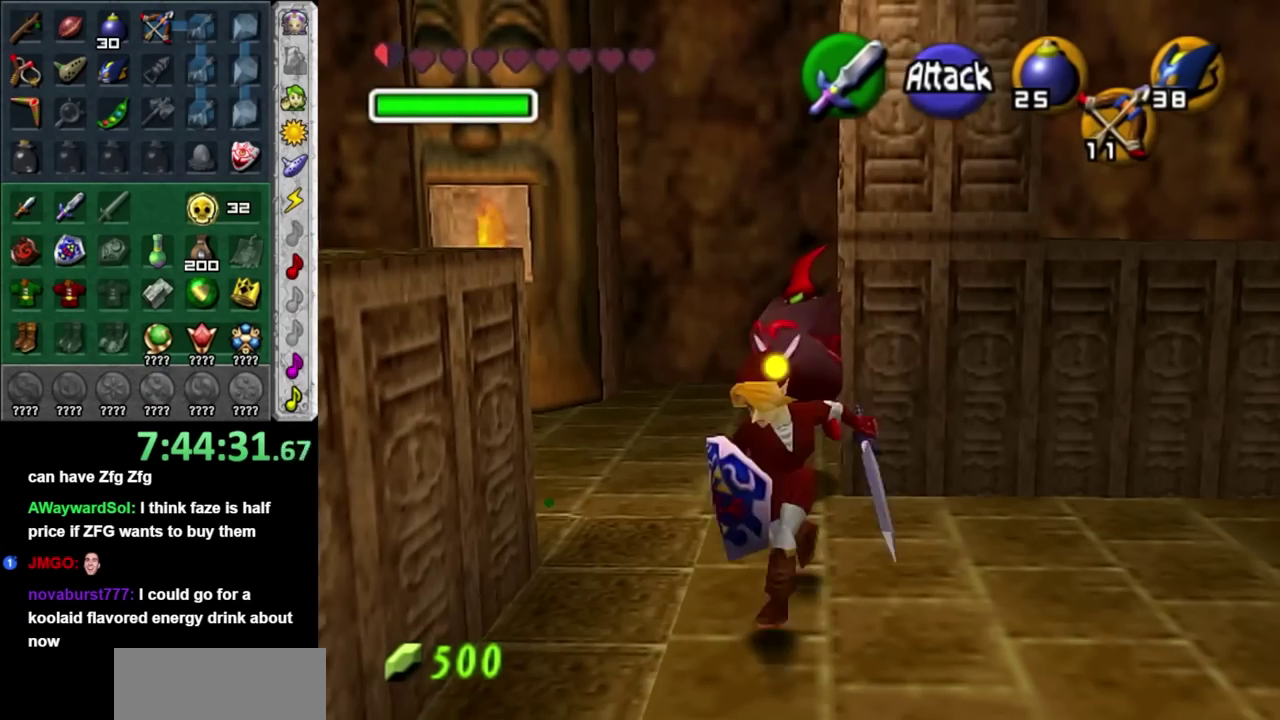
{"buttons": [], "left_stick": "center", "right_stick": "center", "events": [[267, "left_stick", "center"]]}
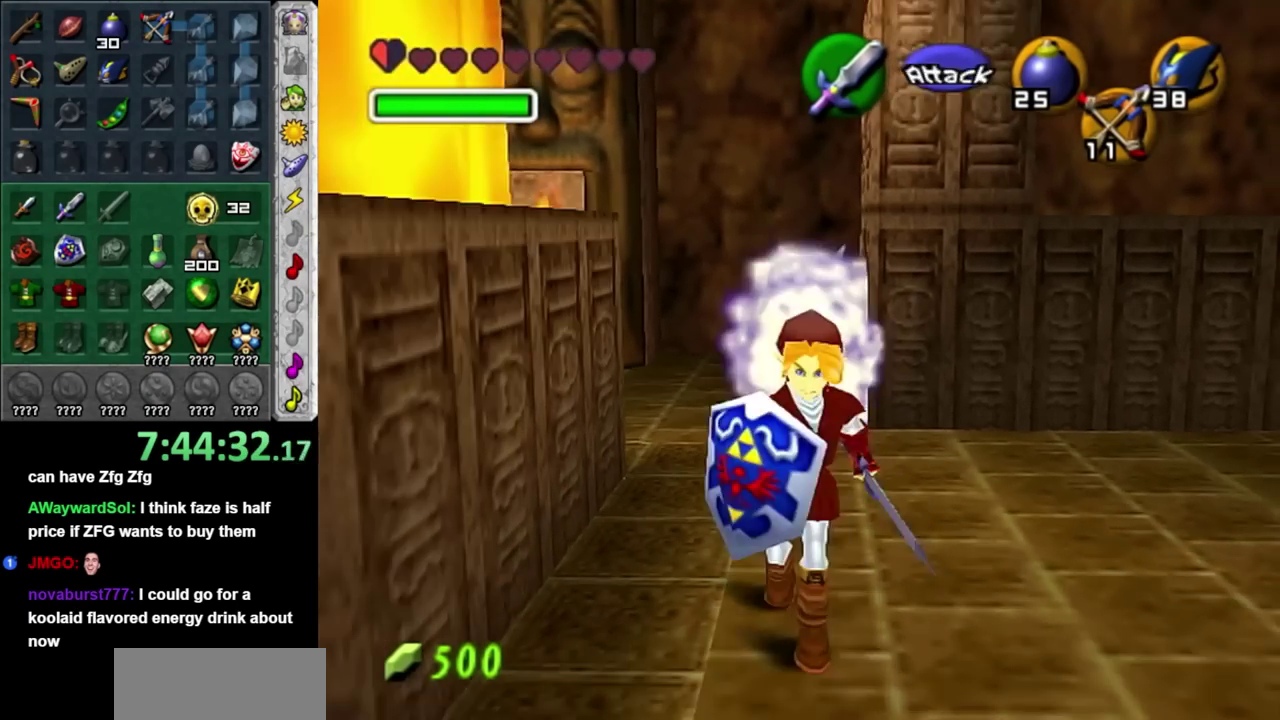
{"buttons": [], "left_stick": "up", "right_stick": "center", "events": [[17, "left_stick", "up"], [150, "A", "down"], [333, "A", "up"]]}
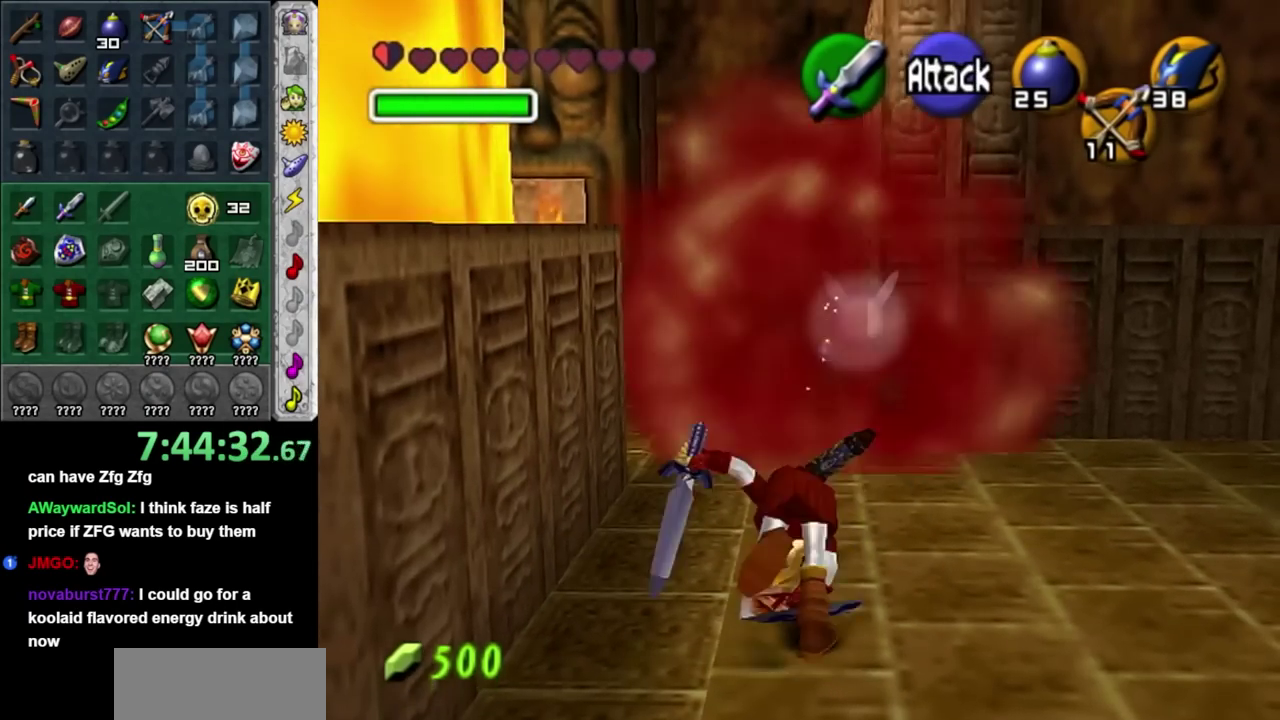
{"buttons": [], "left_stick": "up", "right_stick": "center", "events": []}
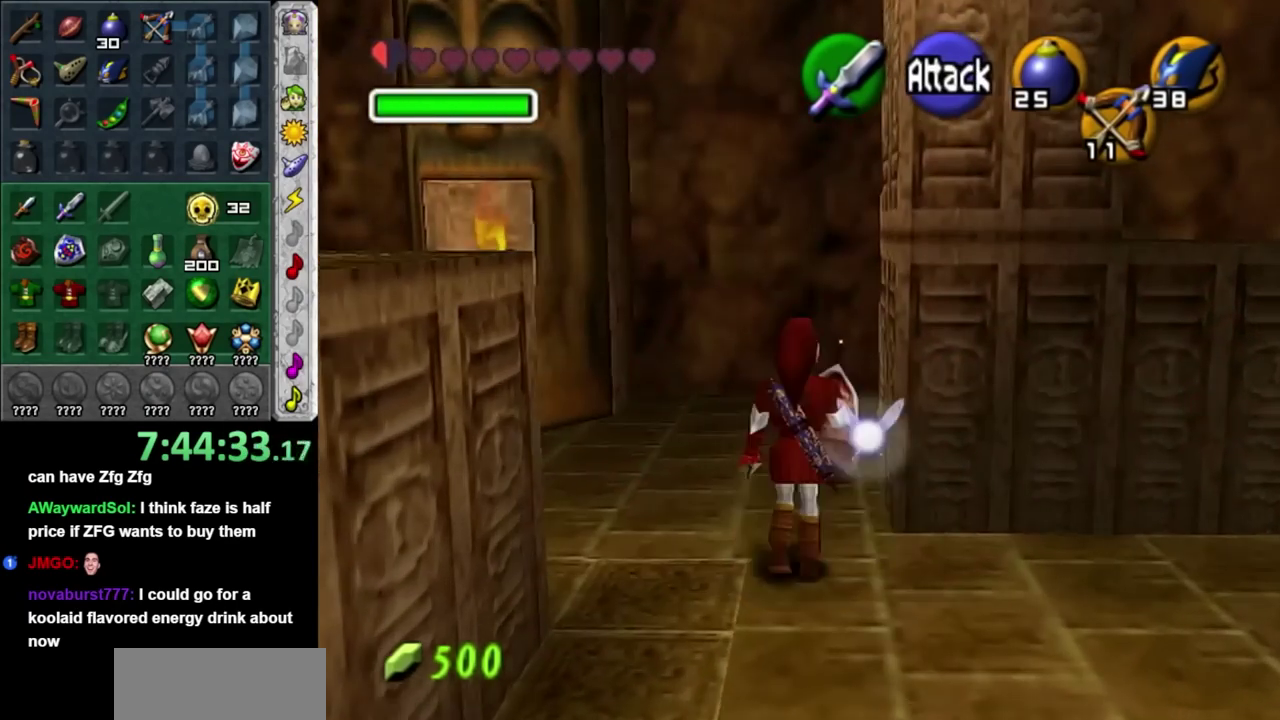
{"buttons": ["L1"], "left_stick": "down", "right_stick": "center", "events": [[183, "L1", "down"], [200, "left_stick", "down"], [300, "A", "down"], [417, "A", "up"]]}
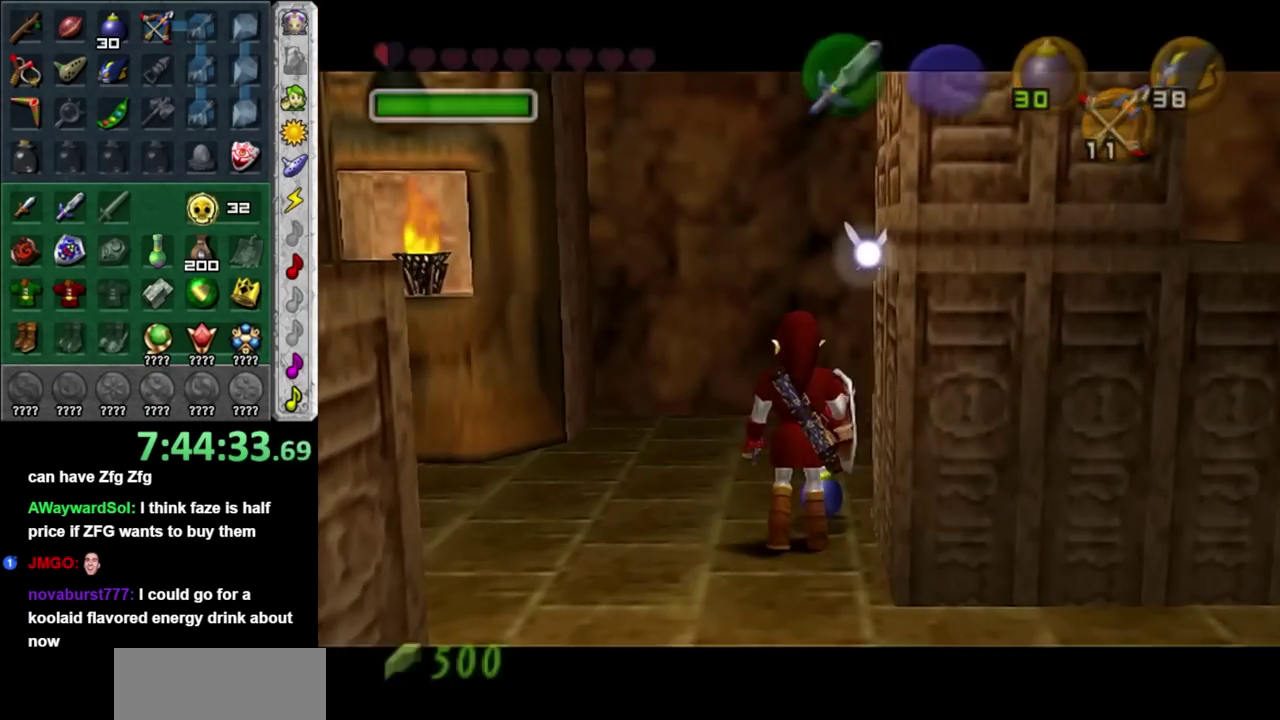
{"buttons": [], "left_stick": "center", "right_stick": "center", "events": [[267, "L1", "up"], [267, "left_stick", "center"]]}